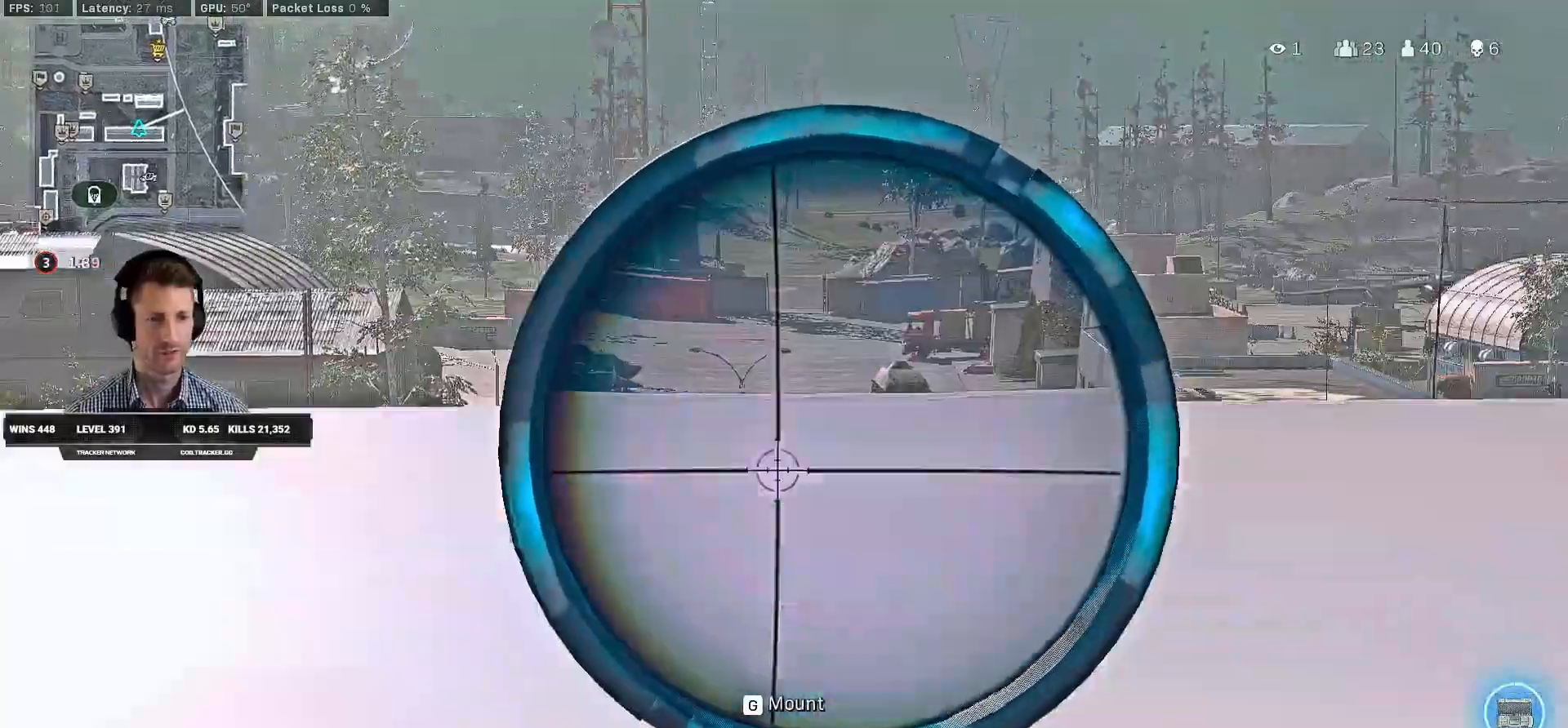
Gameplay with keyboard and mouse; each line is a JSON object with the keys and mouse buttons held at the frame after it. "events" lists presses ("down") and releases ("up") of "2", "3", "4", "a", "alt", "b", "c", "caps_lock", "ctrl", "d", "e", "f", "g", "q", "r", "s", "shift", "space", "t", "tab", "v", "w", "x", "z", "mouse_left", "mouse_wheel", "mouse_right", "mouse_mb4" and "mouse_mb5" between this image and that frame as [ms after this image, input, new state], when the widget could be followed in between. "mouse_left", "mouse_wheel", "mouse_right", "mouse_mb4", "mouse_mb5" = the "left", "wheel", "right", "mb4", "mb5" buttons of the "mouse" list. No other keys are recorded. "wheel" means that the mouse wheel is clicked or scrolled. Mouse movement is not recorded. Not read: 1 5.
{"keys": ["w"], "mouse": [], "events": [[384, "caps_lock", "up"], [384, "mouse_right", "up"], [384, "w", "down"]]}
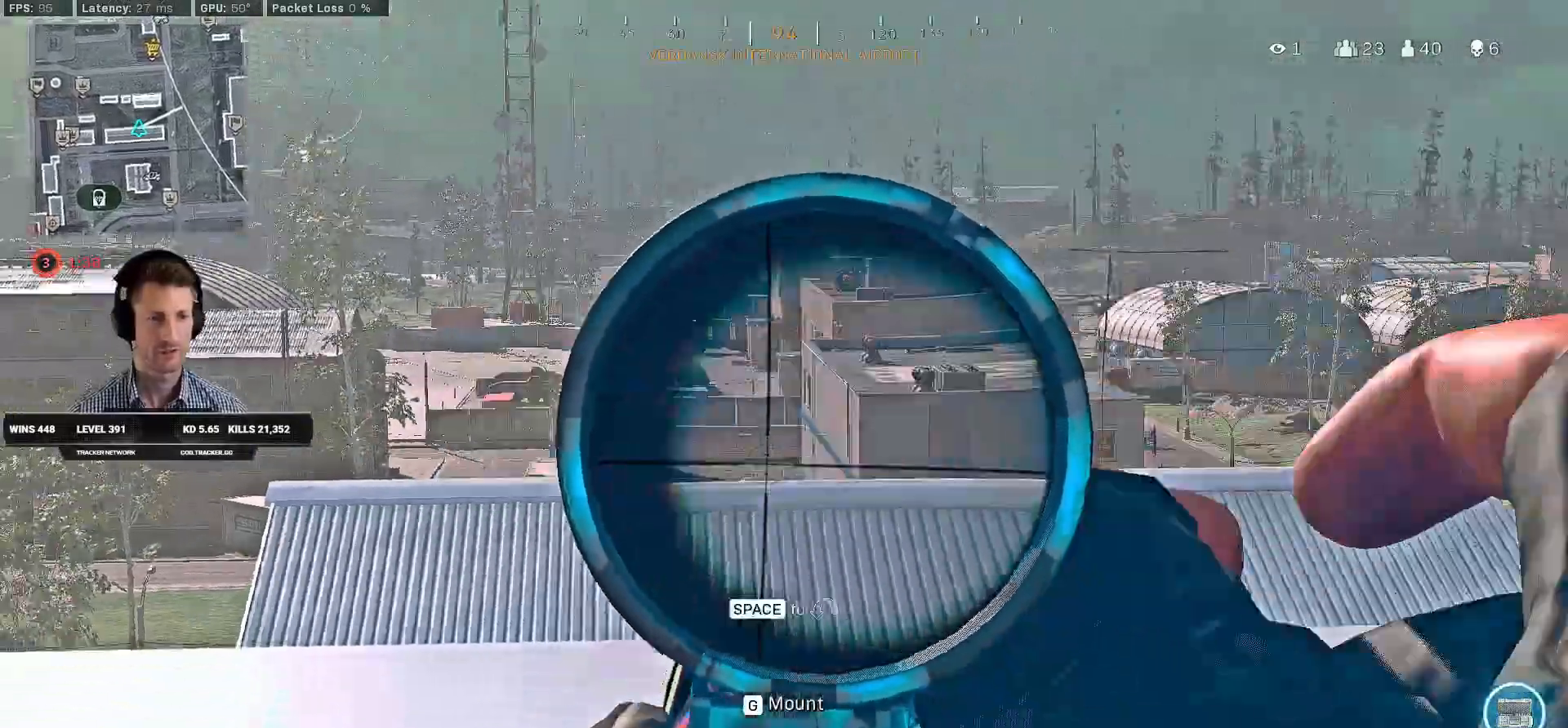
{"keys": ["shift", "w"], "mouse": []}
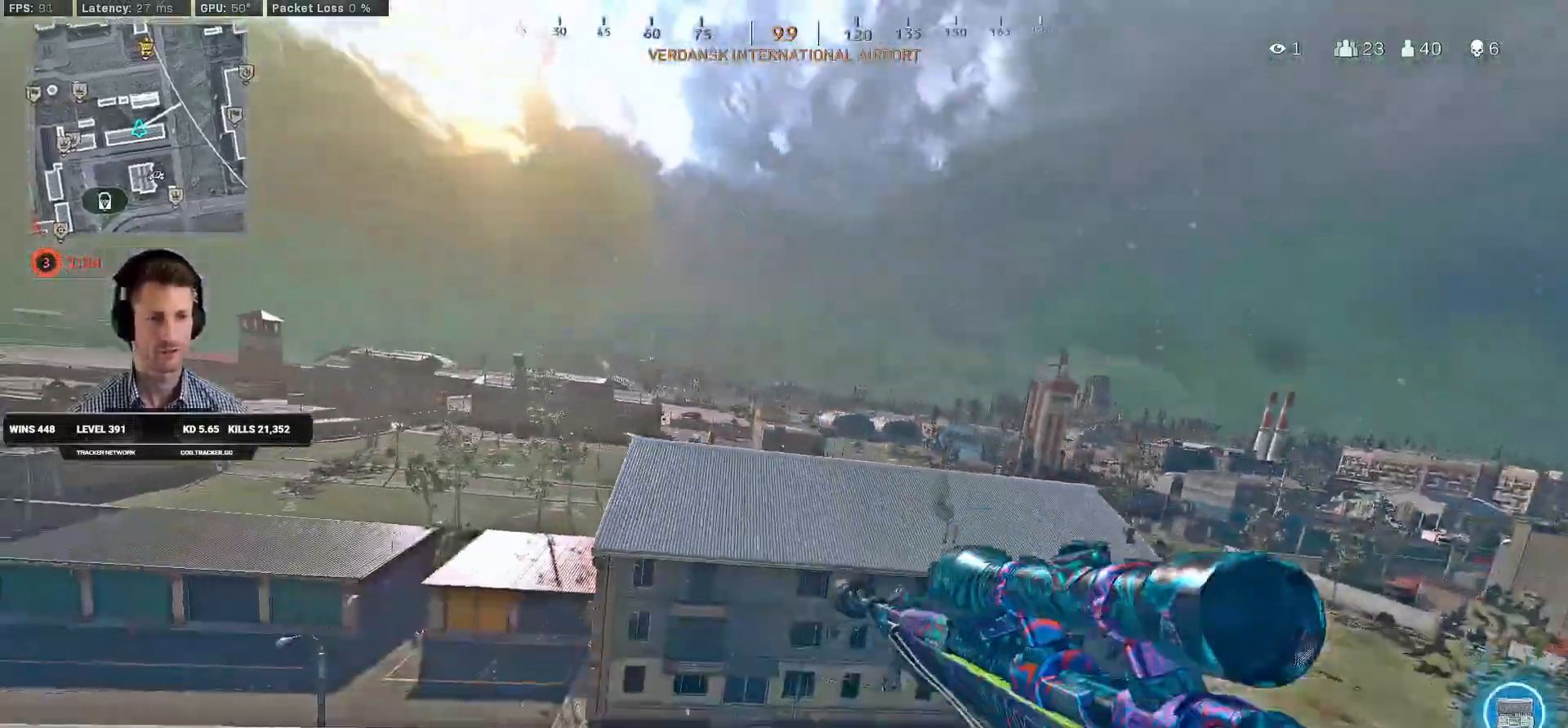
{"keys": ["shift", "w"], "mouse": [], "events": [[267, "shift", "up"], [367, "shift", "down"]]}
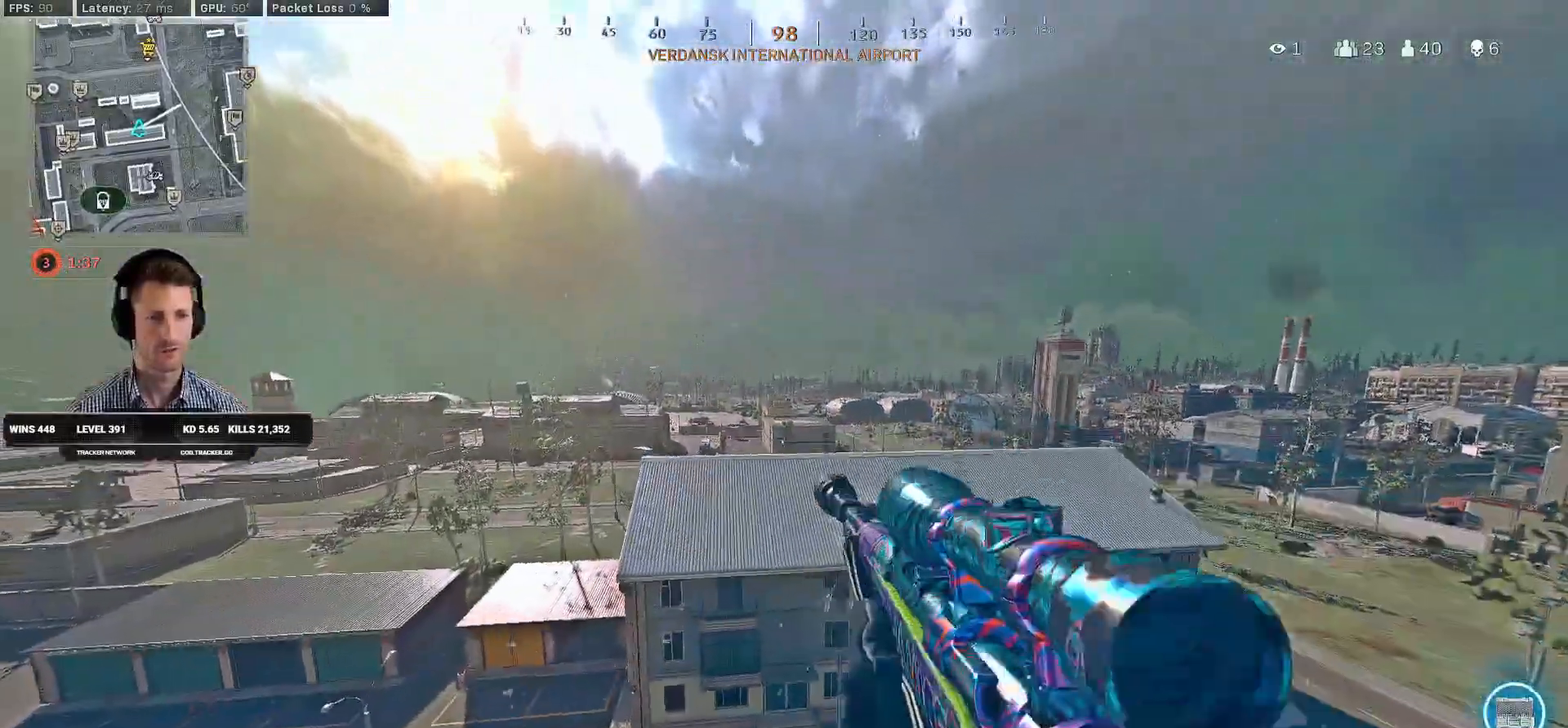
{"keys": ["space", "w"], "mouse": [], "events": [[167, "space", "down"], [250, "shift", "up"], [267, "space", "up"], [334, "space", "down"], [417, "space", "up"], [484, "space", "down"]]}
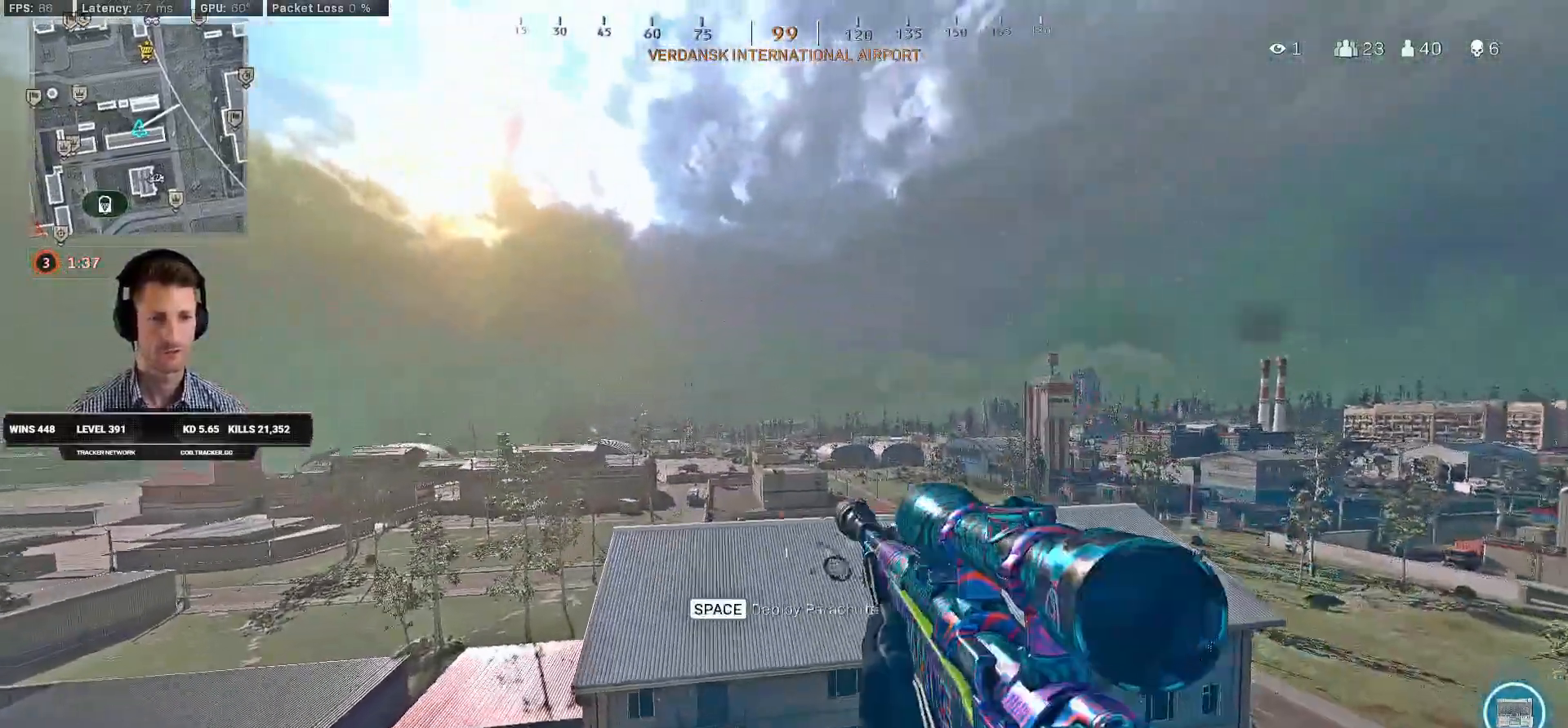
{"keys": ["a", "w"], "mouse": [], "events": [[67, "space", "up"], [134, "space", "down"], [217, "space", "up"], [450, "a", "down"]]}